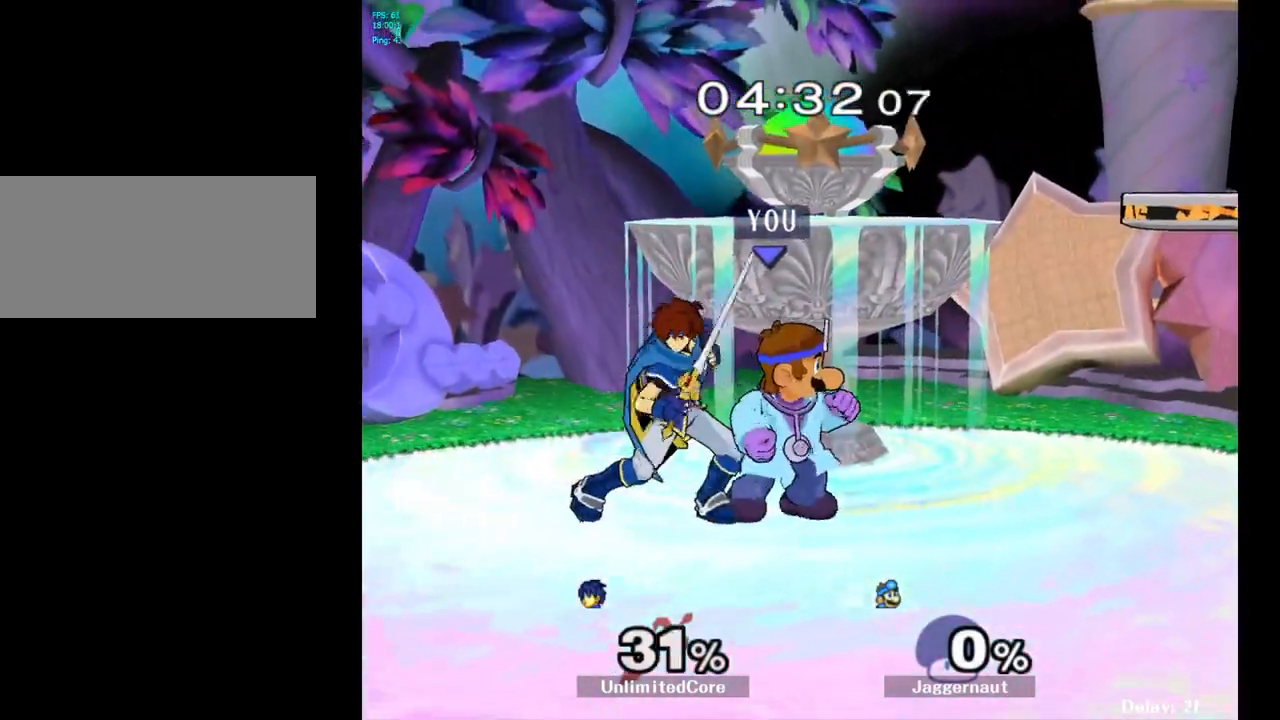
Gameplay with a controller (Nintendo layout); each line is a JSON object with the inputs held at the frame after it. "events" lists button and stick changes between this image and that frame as [ms after this image, input, new state], when the widget could be followed in between. Not read: L3 R3.
{"buttons": [], "left_stick": "center", "right_stick": "center", "events": [[133, "Z", "up"]]}
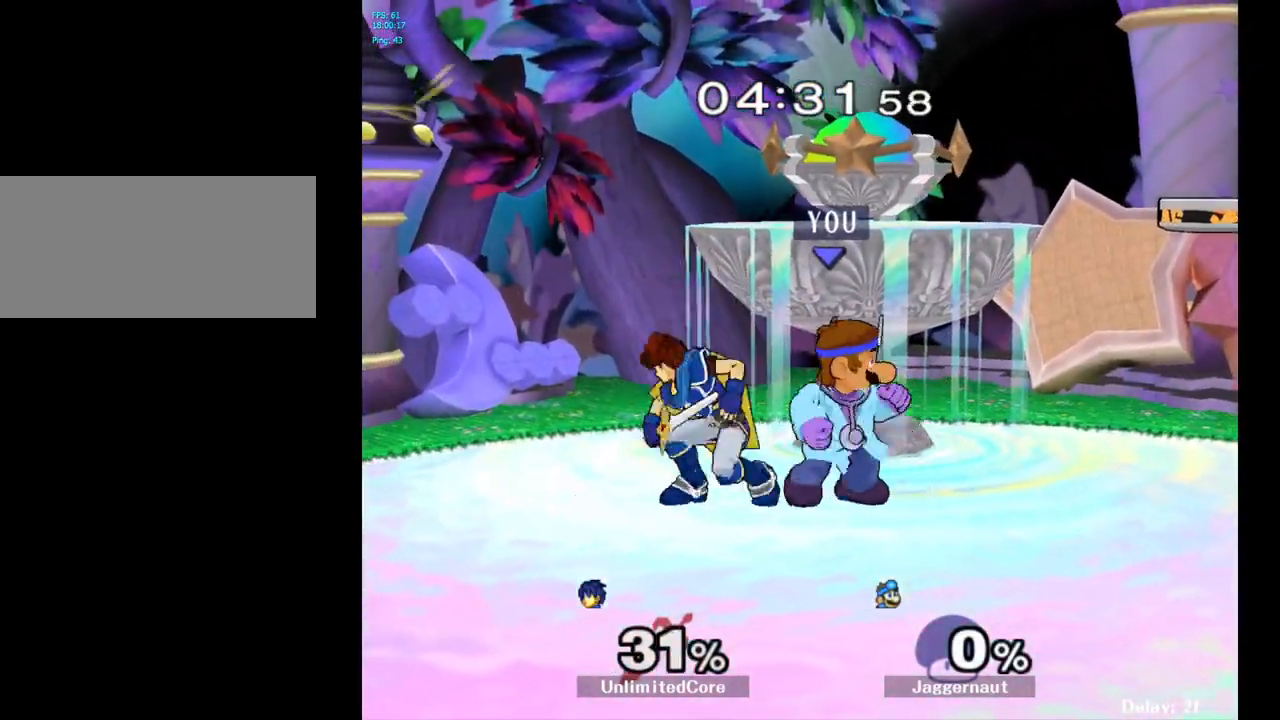
{"buttons": [], "left_stick": "center", "right_stick": "center", "events": [[33, "left_stick", "right"], [133, "left_stick", "left"], [200, "A", "down"], [233, "left_stick", "center"], [350, "A", "up"]]}
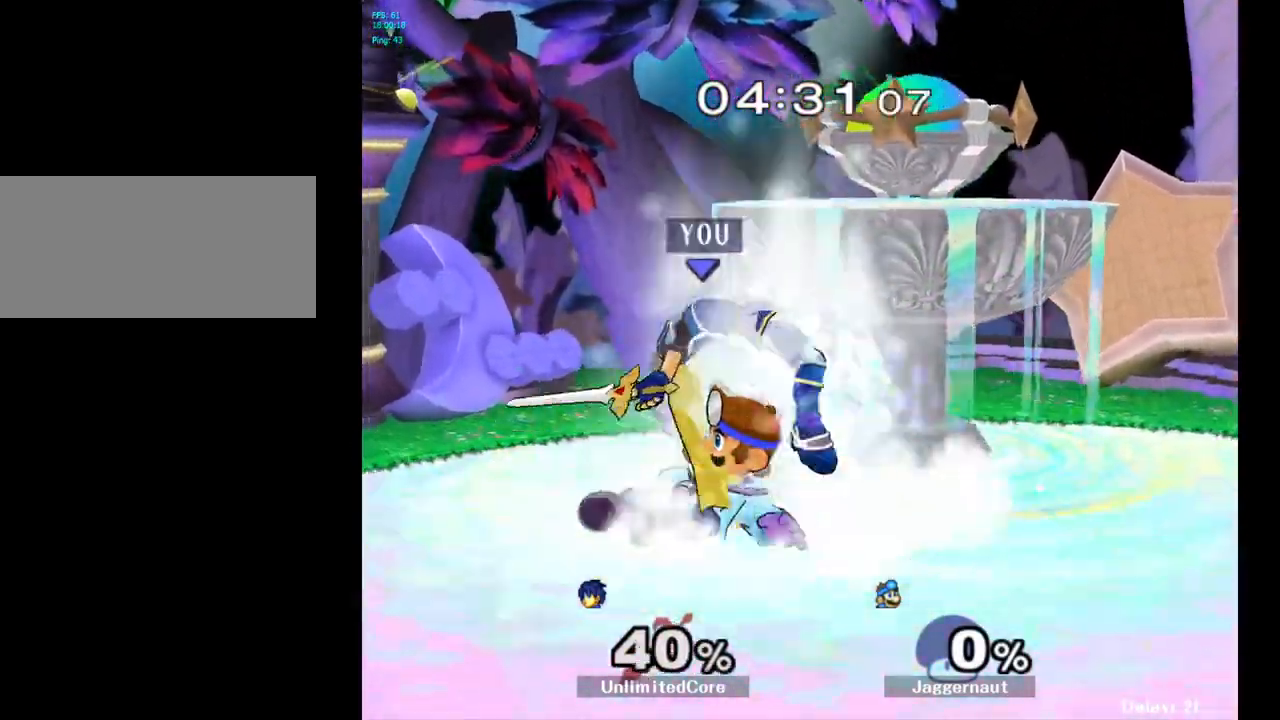
{"buttons": ["Y"], "left_stick": "center", "right_stick": "center", "events": [[283, "left_stick", "up-right"], [433, "left_stick", "center"], [467, "Y", "down"]]}
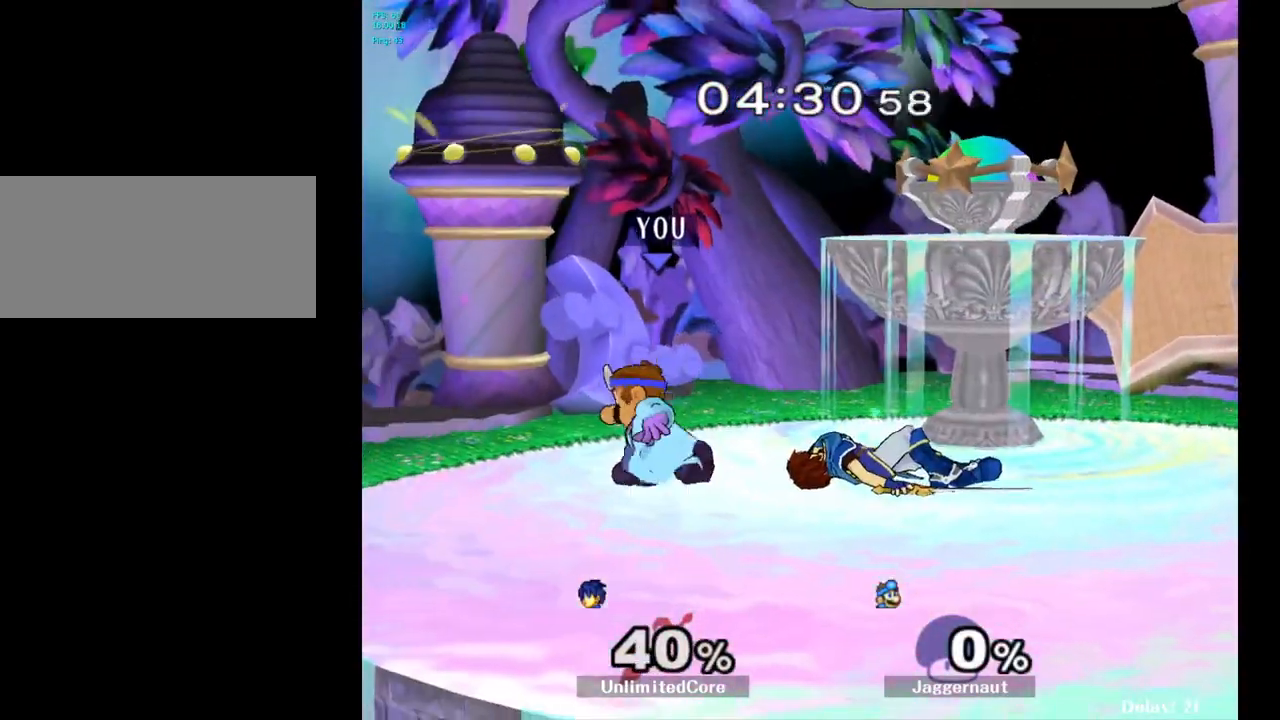
{"buttons": [], "left_stick": "center", "right_stick": "center", "events": [[133, "left_stick", "right"], [200, "Y", "up"], [317, "left_stick", "center"]]}
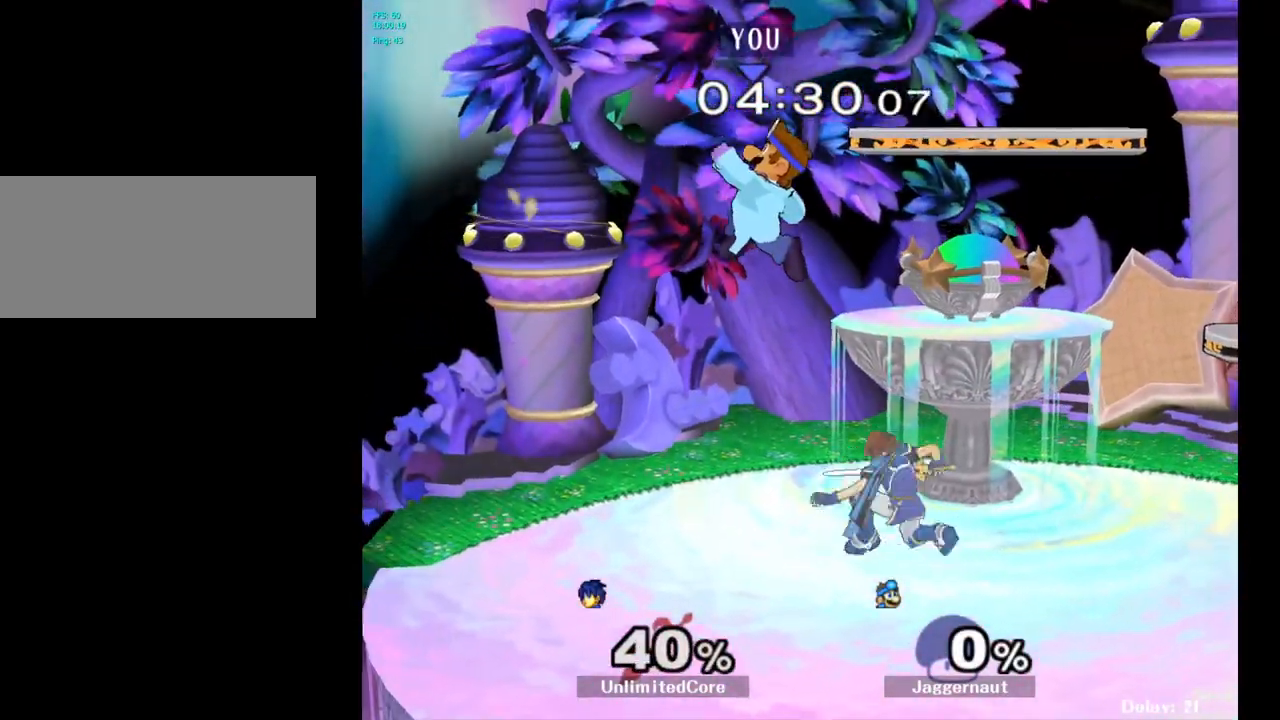
{"buttons": [], "left_stick": "center", "right_stick": "center", "events": [[267, "Y", "down"], [317, "Y", "up"]]}
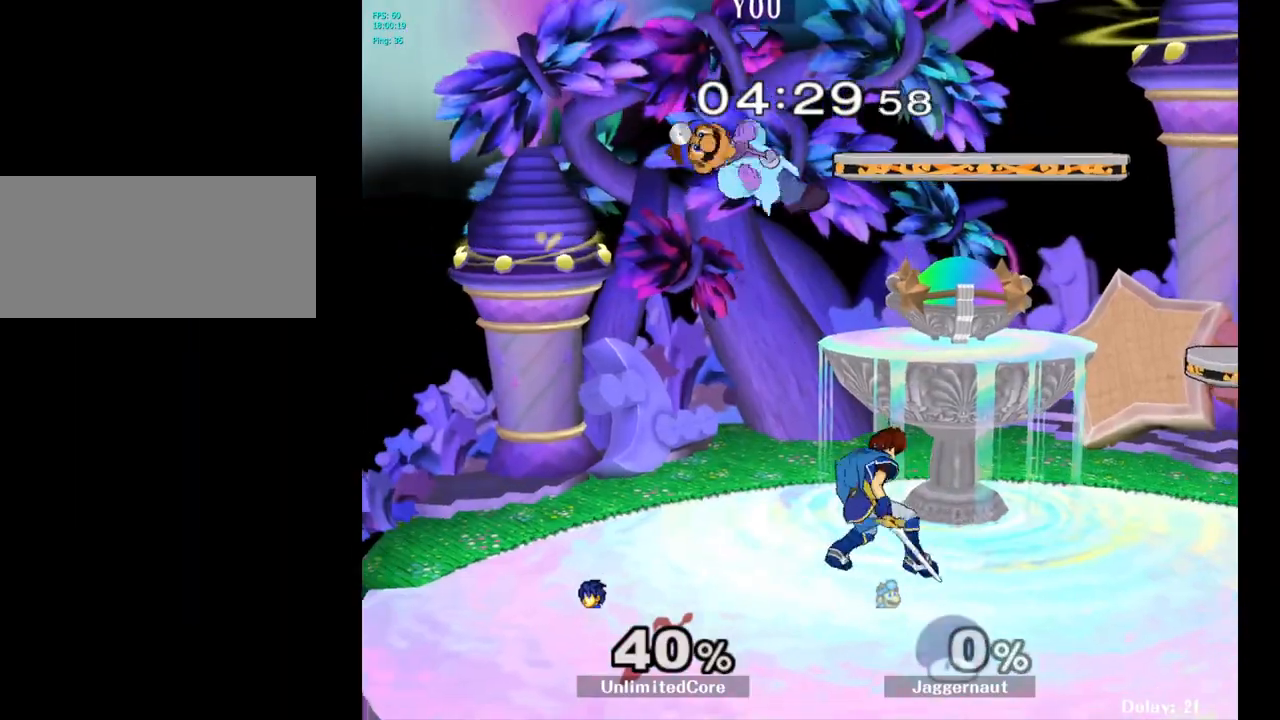
{"buttons": [], "left_stick": "left", "right_stick": "center", "events": [[167, "left_stick", "down"], [267, "left_stick", "down-left"], [267, "right_stick", "right"], [317, "right_stick", "center"], [383, "left_stick", "left"]]}
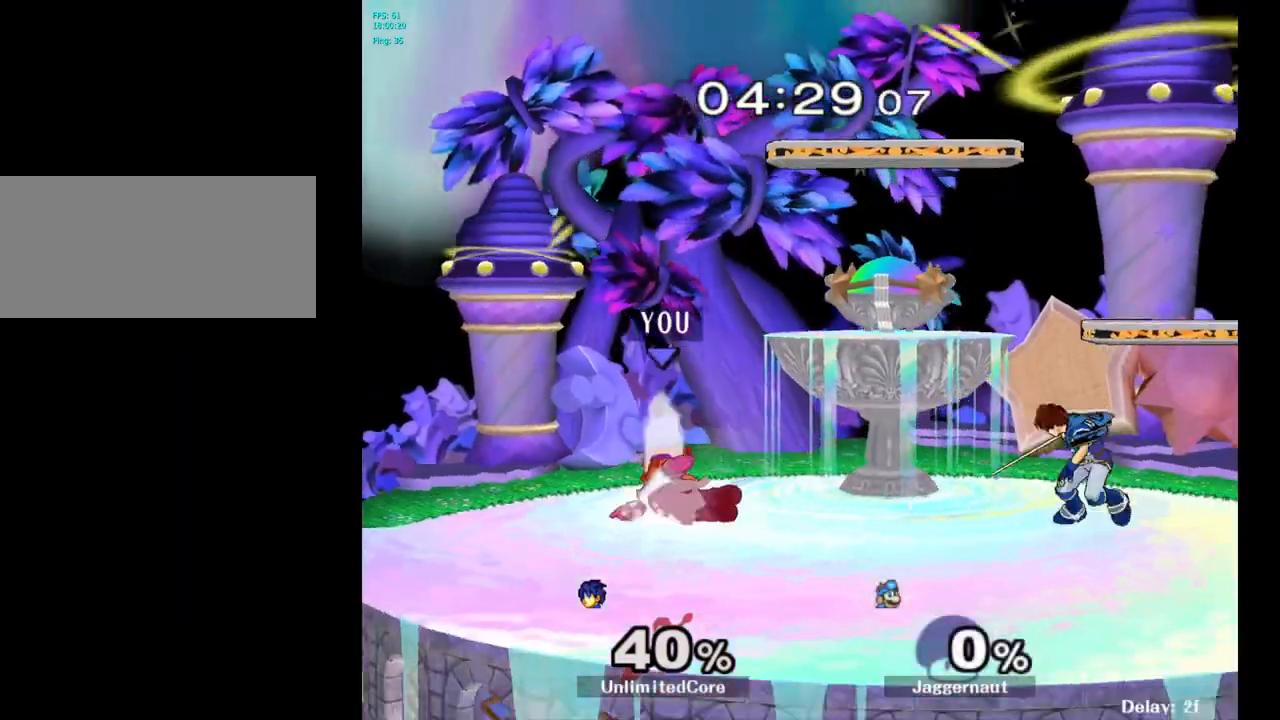
{"buttons": ["Y"], "left_stick": "center", "right_stick": "center", "events": [[33, "R1", "down"], [133, "R1", "up"], [133, "left_stick", "center"], [400, "Y", "down"]]}
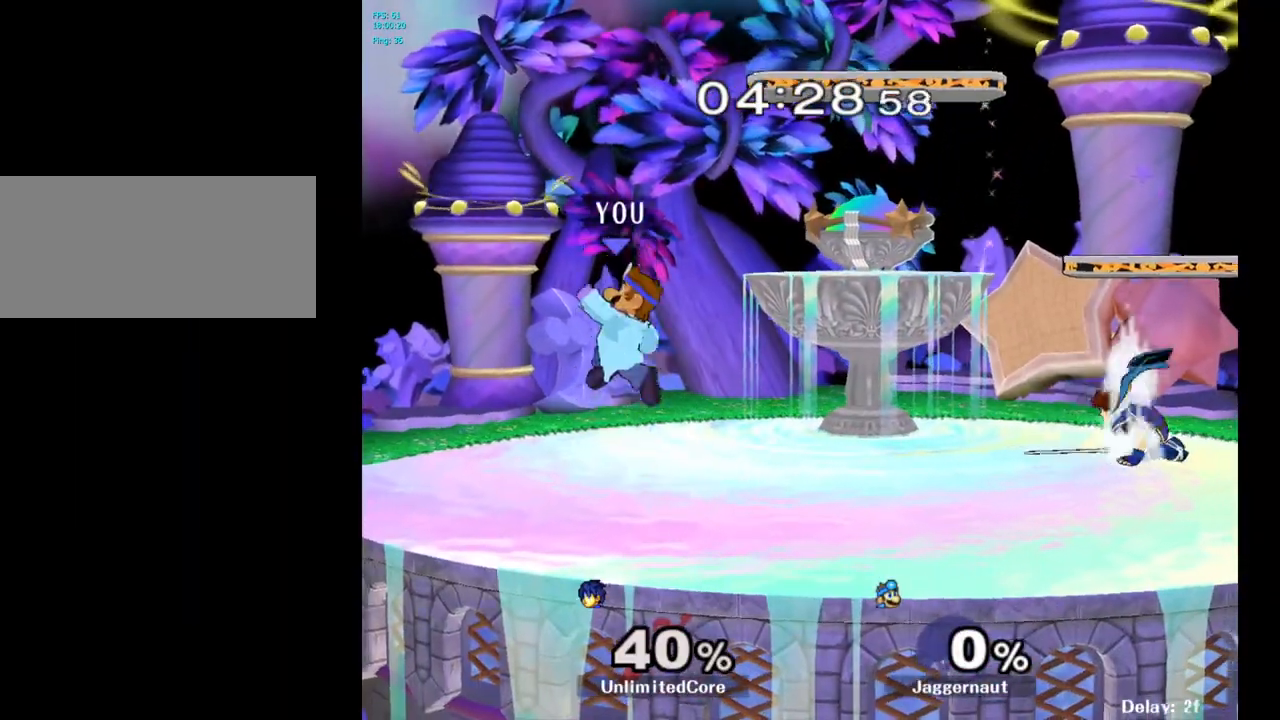
{"buttons": [], "left_stick": "center", "right_stick": "center", "events": [[67, "left_stick", "right"], [133, "Y", "up"], [500, "left_stick", "center"]]}
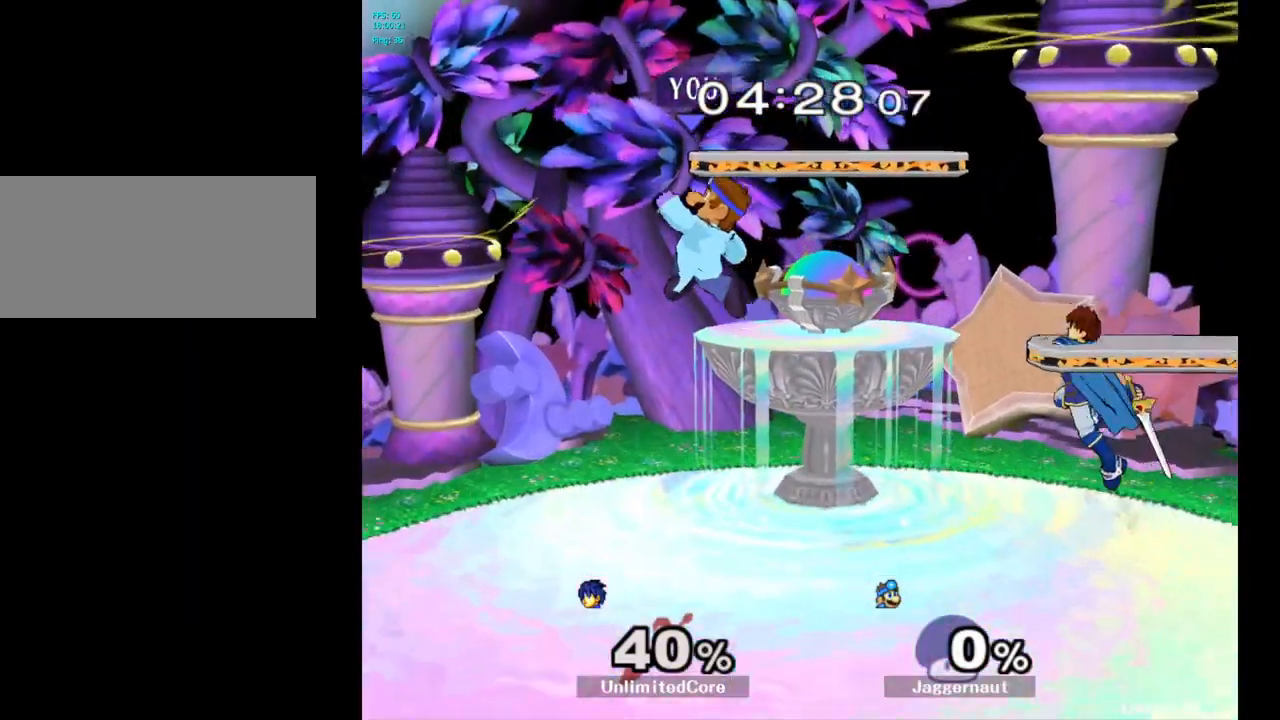
{"buttons": [], "left_stick": "center", "right_stick": "center", "events": [[167, "Y", "down"], [250, "Y", "up"], [350, "left_stick", "left"], [483, "left_stick", "center"]]}
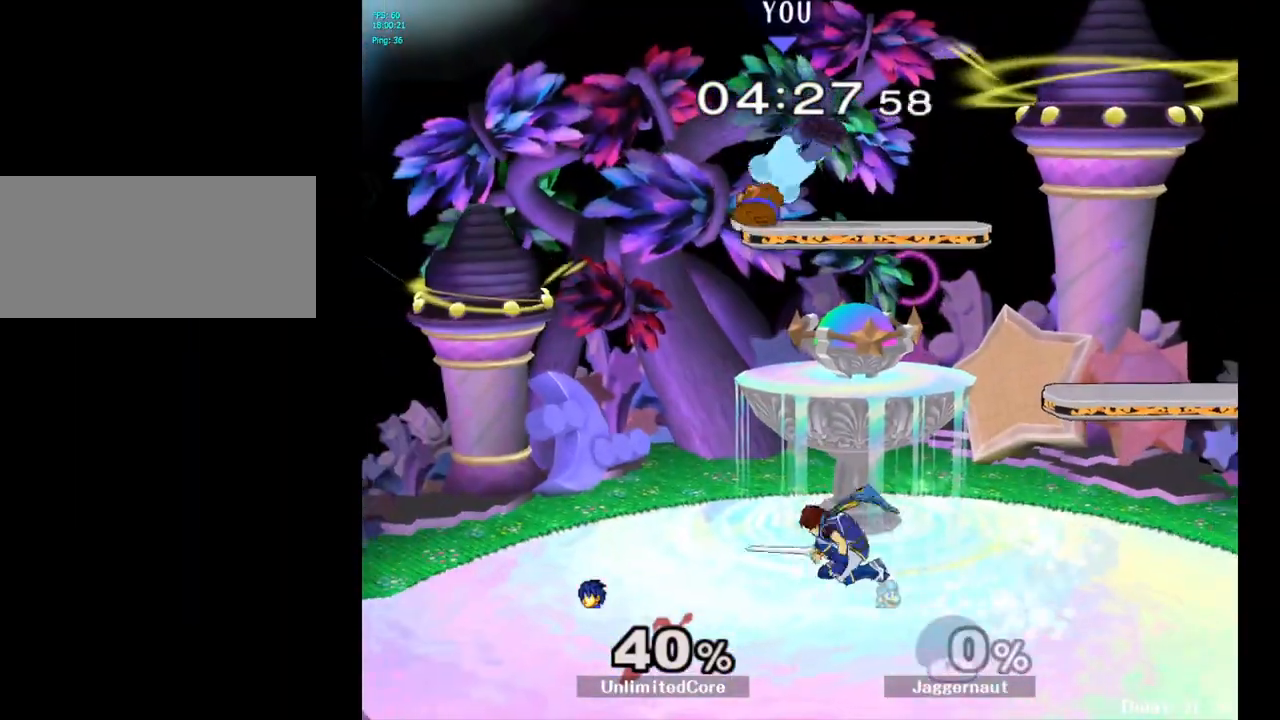
{"buttons": [], "left_stick": "left", "right_stick": "center", "events": [[117, "left_stick", "down"], [267, "right_stick", "right"], [300, "left_stick", "down-left"], [317, "right_stick", "center"], [433, "left_stick", "left"]]}
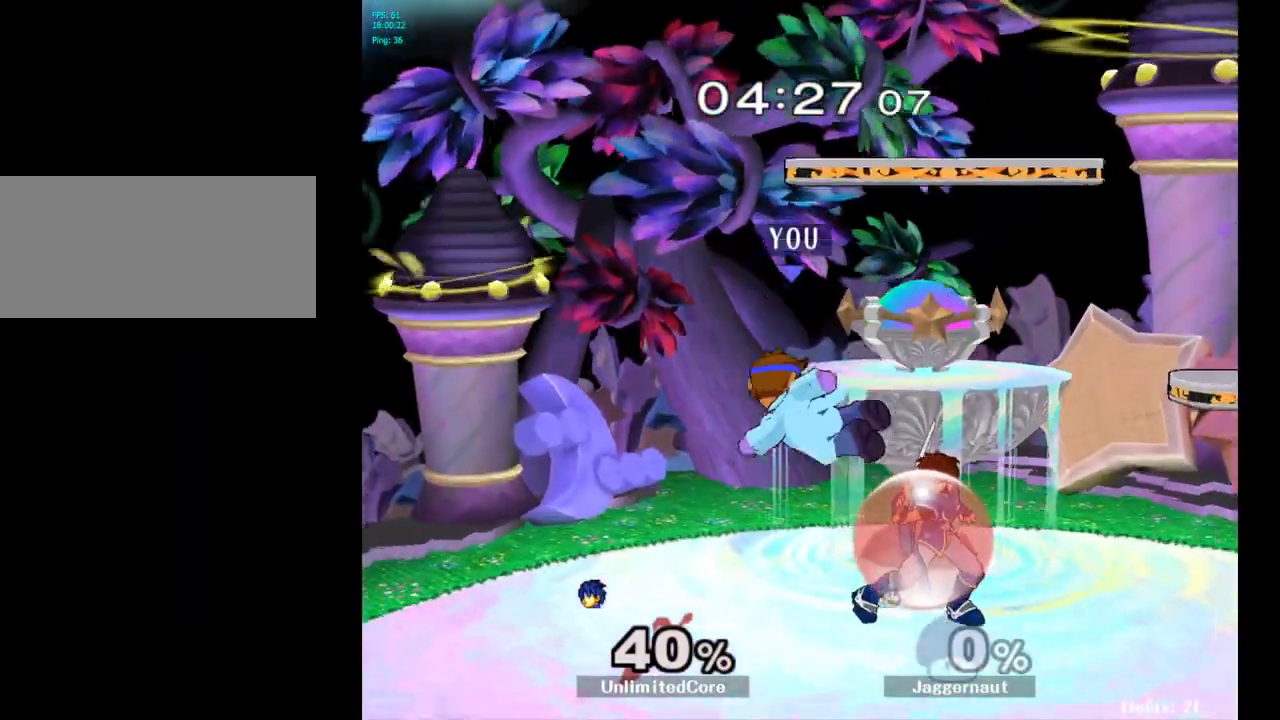
{"buttons": [], "left_stick": "center", "right_stick": "center", "events": [[150, "R1", "down"], [283, "left_stick", "center"], [333, "R1", "up"]]}
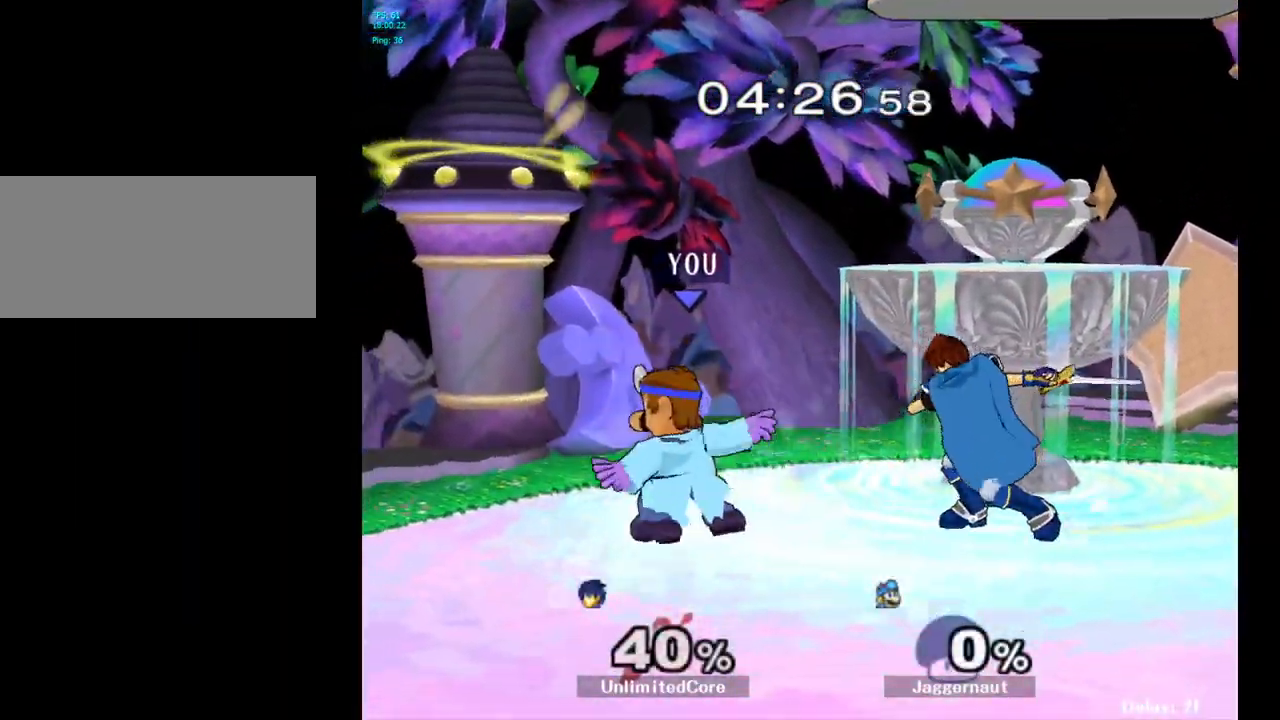
{"buttons": [], "left_stick": "center", "right_stick": "center", "events": [[117, "left_stick", "right"], [250, "A", "down"], [350, "left_stick", "center"], [400, "A", "up"]]}
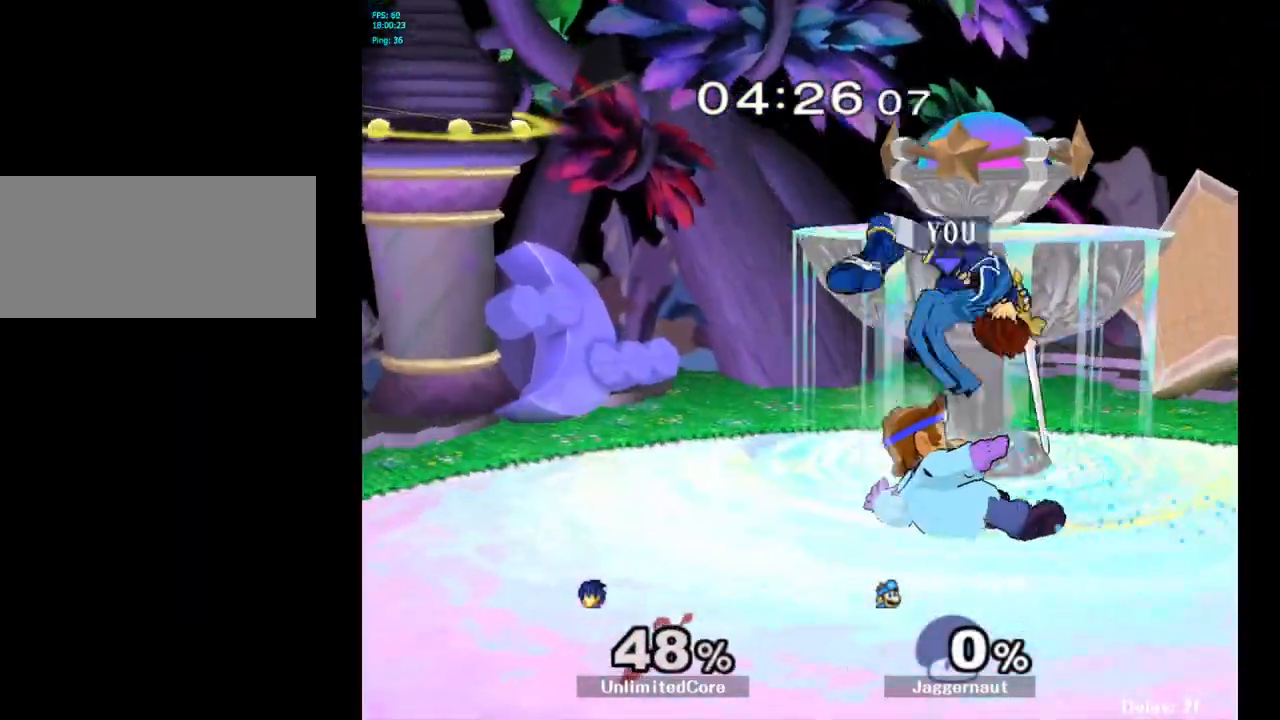
{"buttons": [], "left_stick": "left", "right_stick": "center", "events": [[83, "left_stick", "up"], [250, "left_stick", "up-left"], [417, "left_stick", "left"]]}
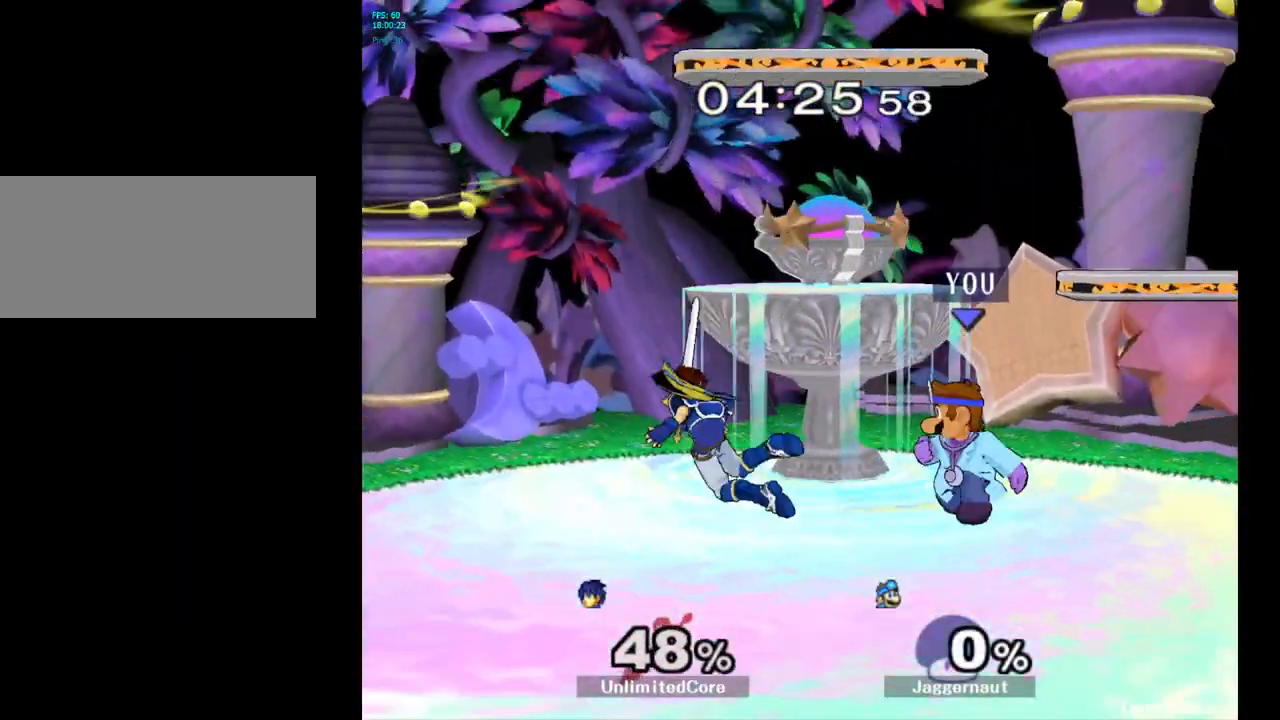
{"buttons": [], "left_stick": "center", "right_stick": "center", "events": [[83, "A", "down"], [233, "A", "up"], [483, "left_stick", "center"]]}
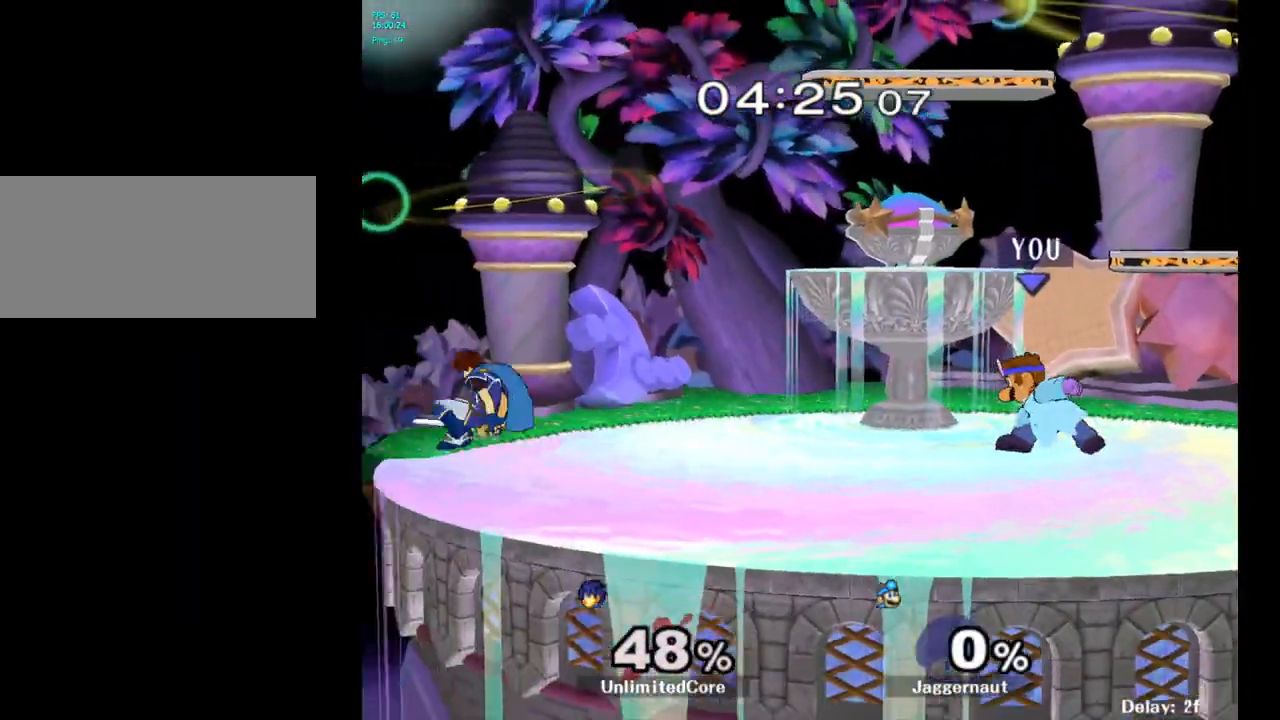
{"buttons": ["A"], "left_stick": "center", "right_stick": "center", "events": [[83, "left_stick", "left"], [200, "Y", "down"], [317, "left_stick", "center"], [383, "Y", "up"], [483, "A", "down"]]}
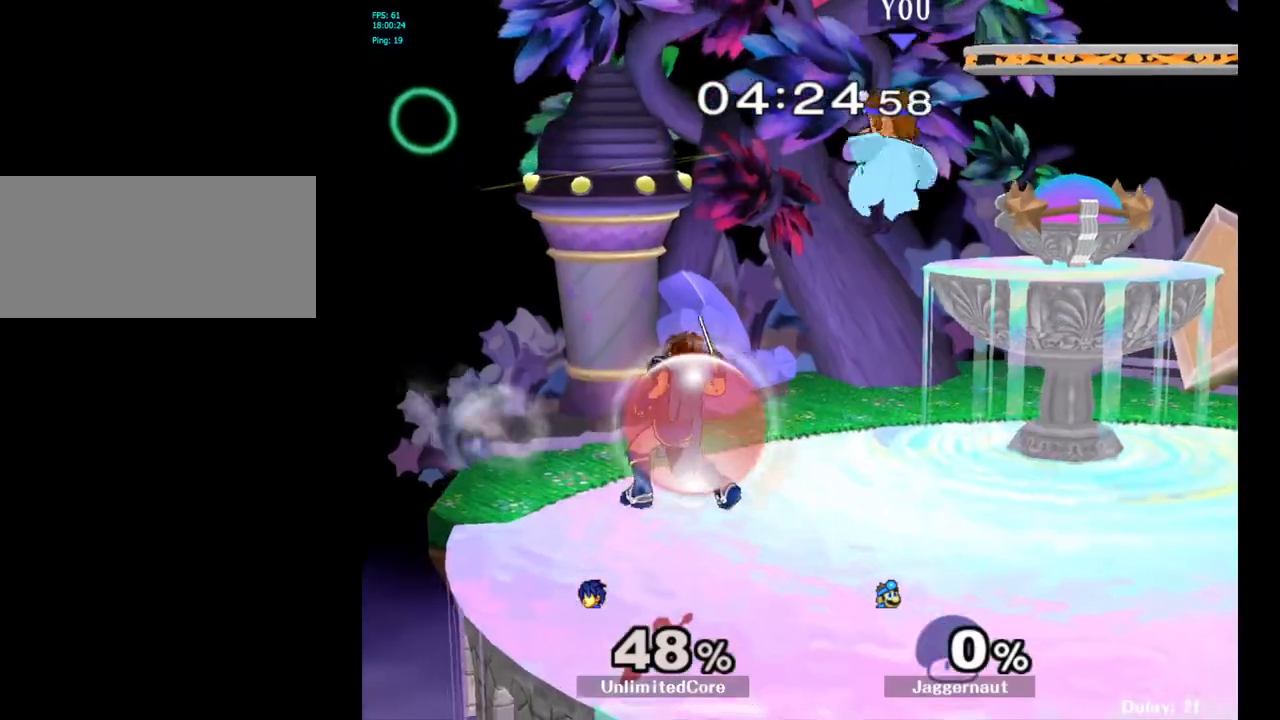
{"buttons": ["R1"], "left_stick": "right", "right_stick": "center", "events": [[100, "A", "up"], [167, "left_stick", "down"], [417, "R1", "down"], [433, "left_stick", "right"]]}
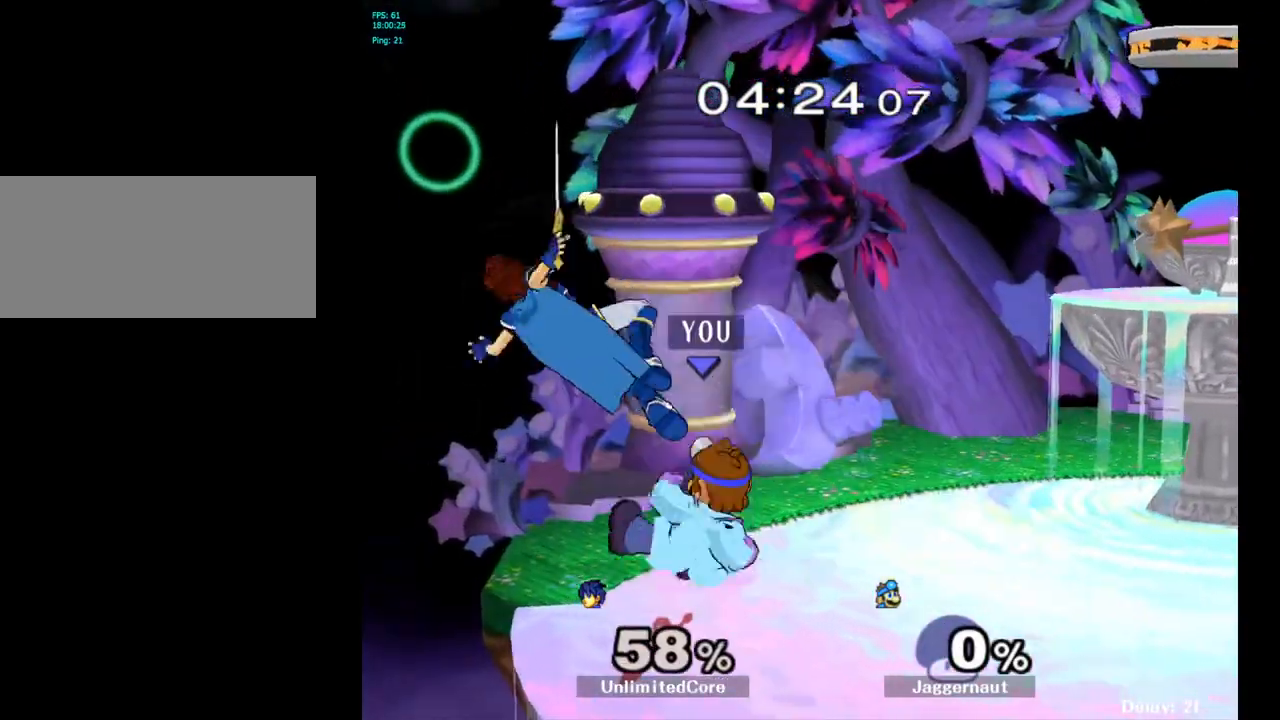
{"buttons": [], "left_stick": "center", "right_stick": "center", "events": [[100, "left_stick", "center"], [117, "R1", "up"]]}
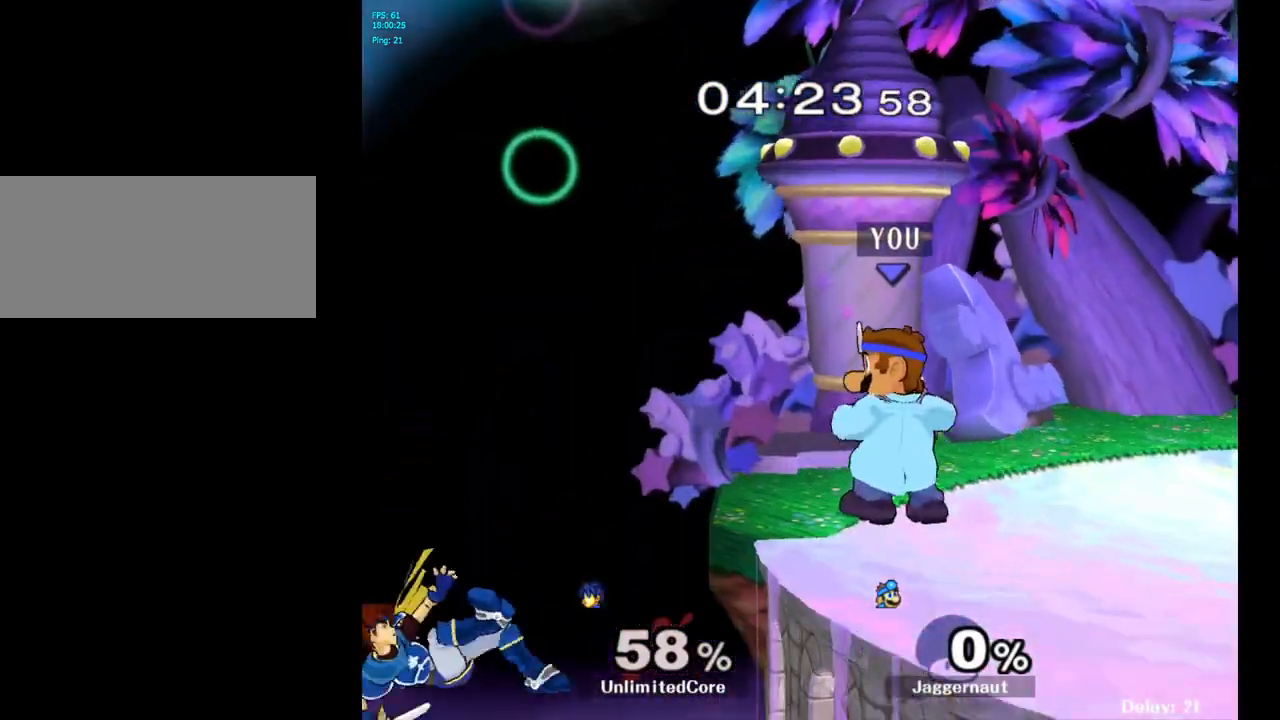
{"buttons": [], "left_stick": "center", "right_stick": "center", "events": [[50, "left_stick", "down-right"], [83, "Y", "down"], [133, "R1", "down"], [267, "Y", "up"], [283, "R1", "up"], [317, "left_stick", "center"]]}
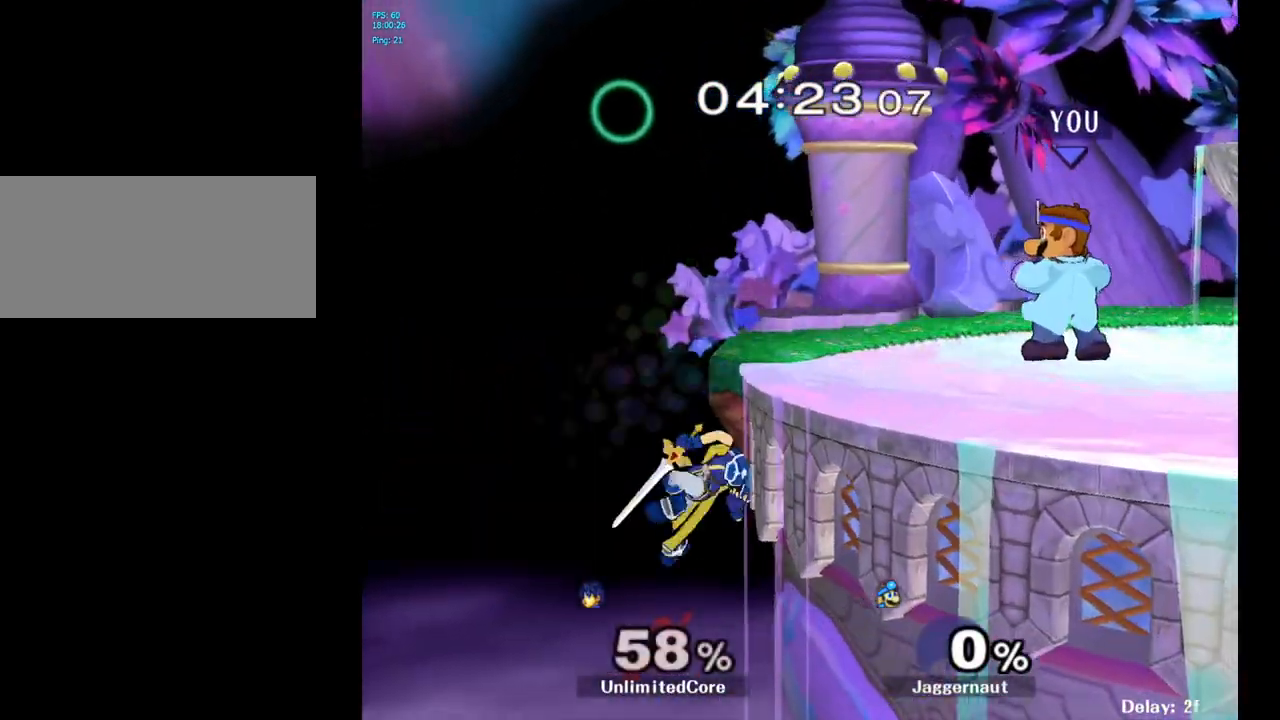
{"buttons": [], "left_stick": "left", "right_stick": "center", "events": [[383, "left_stick", "left"]]}
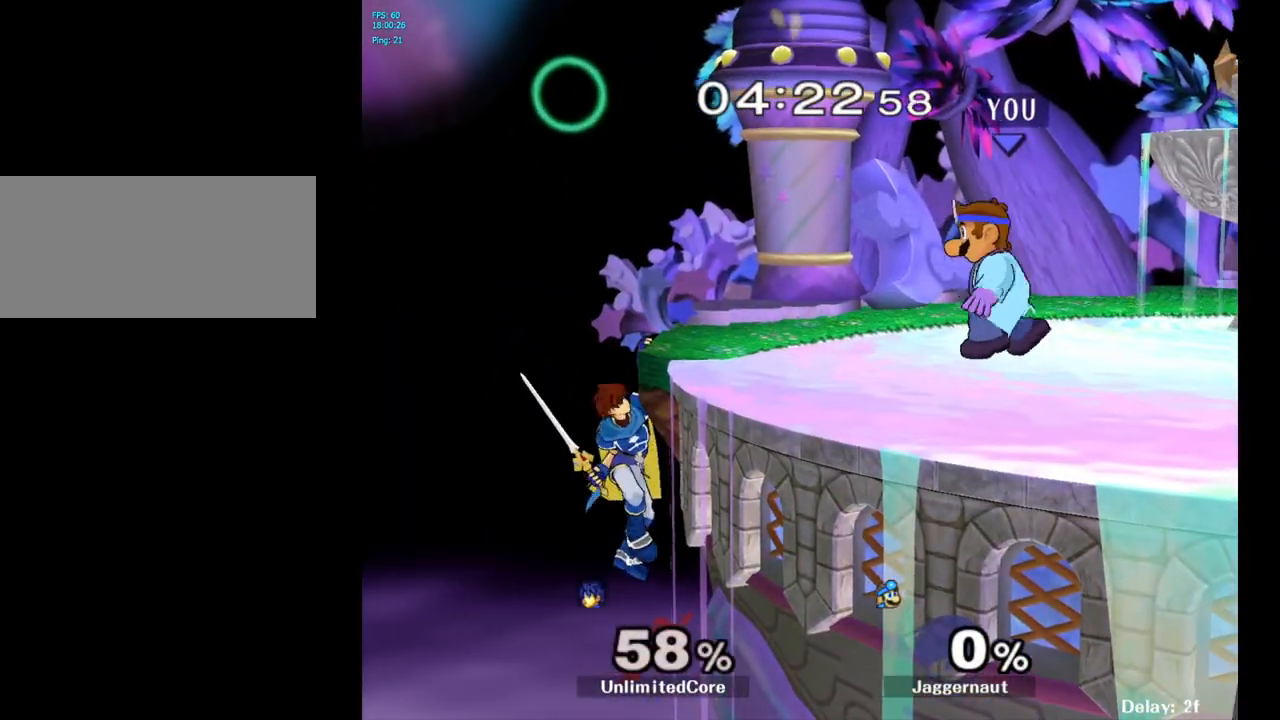
{"buttons": ["A"], "left_stick": "left", "right_stick": "center", "events": [[417, "A", "down"]]}
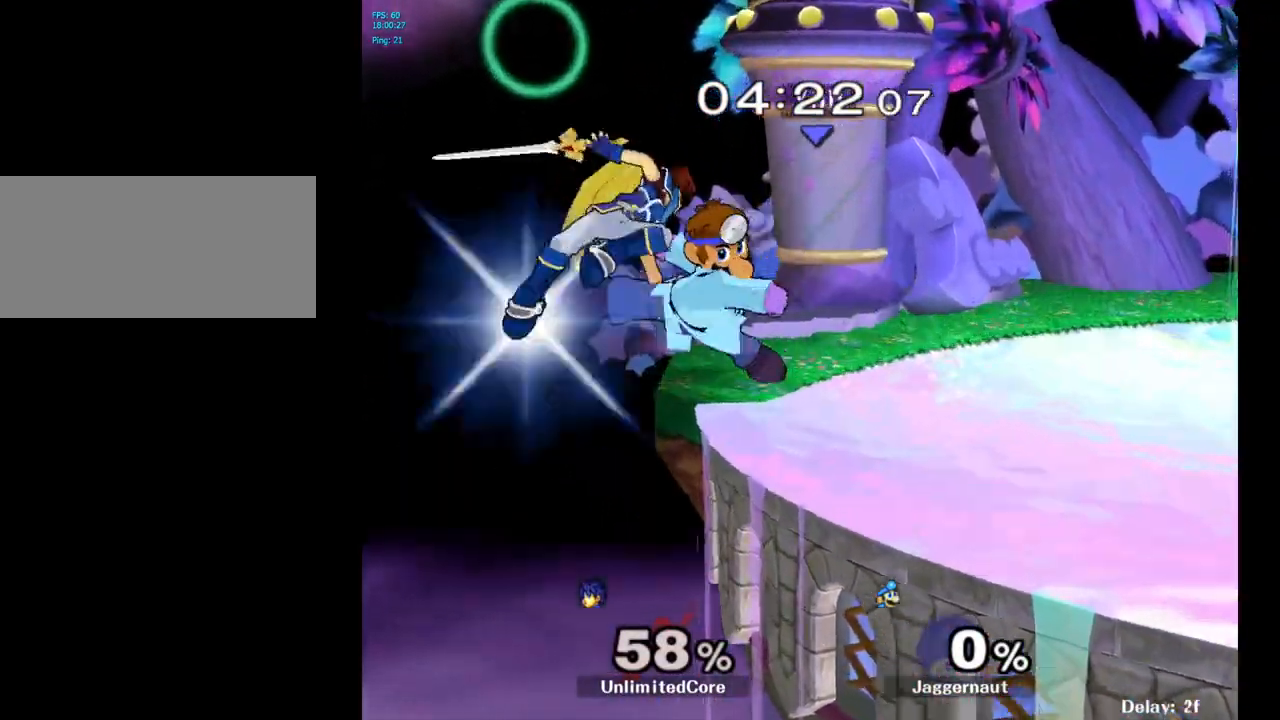
{"buttons": [], "left_stick": "center", "right_stick": "center", "events": [[83, "A", "up"], [117, "left_stick", "center"]]}
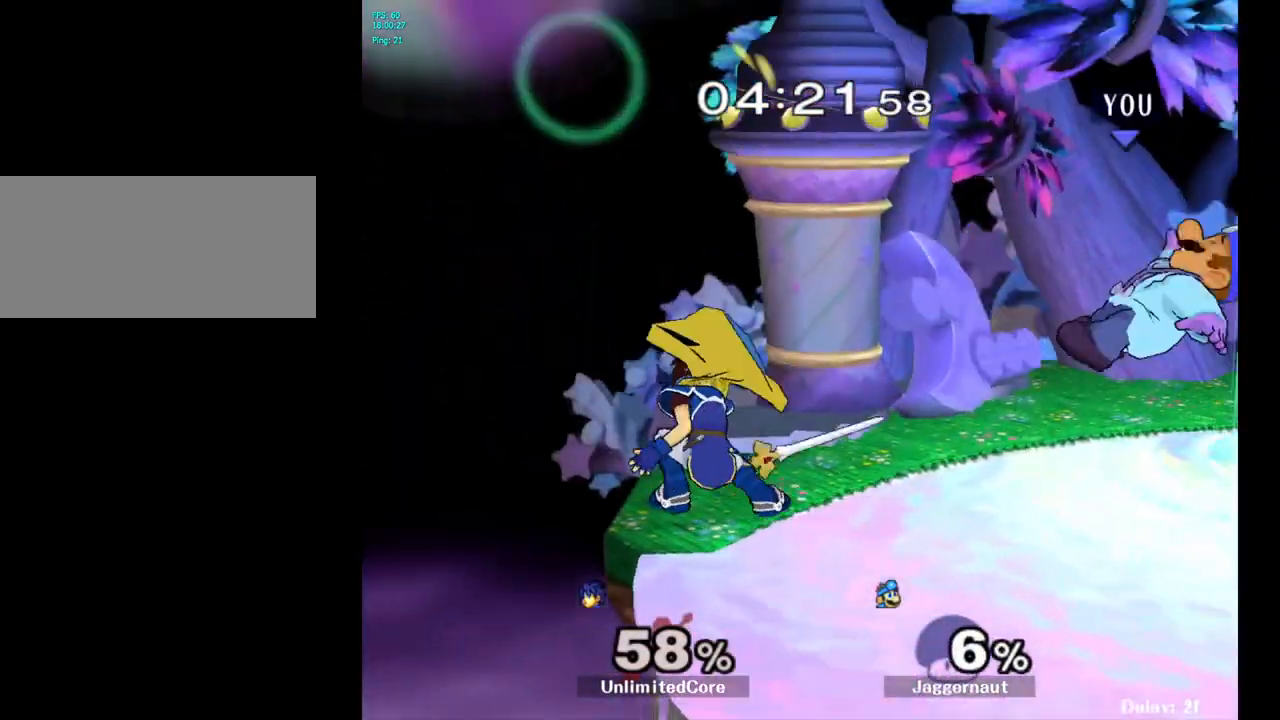
{"buttons": [], "left_stick": "left", "right_stick": "center", "events": [[167, "Y", "down"], [250, "left_stick", "up-left"], [300, "left_stick", "left"], [333, "Y", "up"]]}
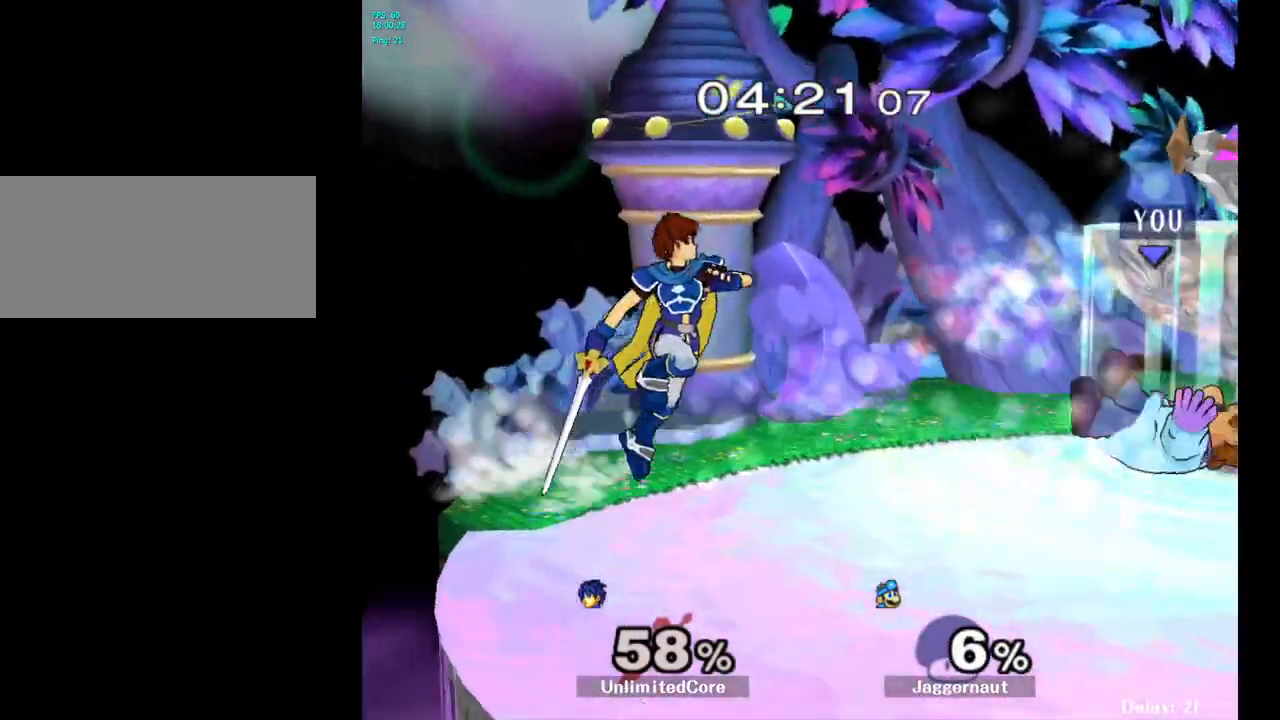
{"buttons": [], "left_stick": "center", "right_stick": "center", "events": [[450, "left_stick", "center"]]}
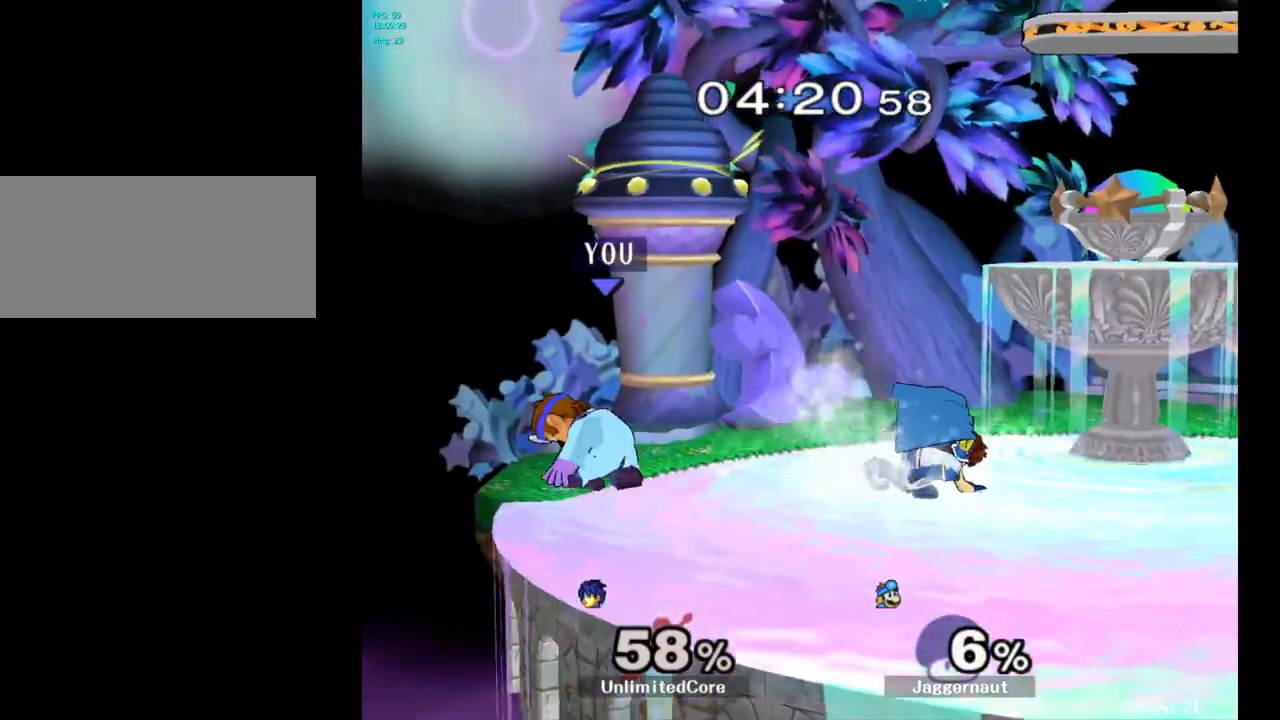
{"buttons": [], "left_stick": "center", "right_stick": "center", "events": [[150, "left_stick", "right"], [233, "Z", "down"], [300, "left_stick", "center"], [400, "Z", "up"]]}
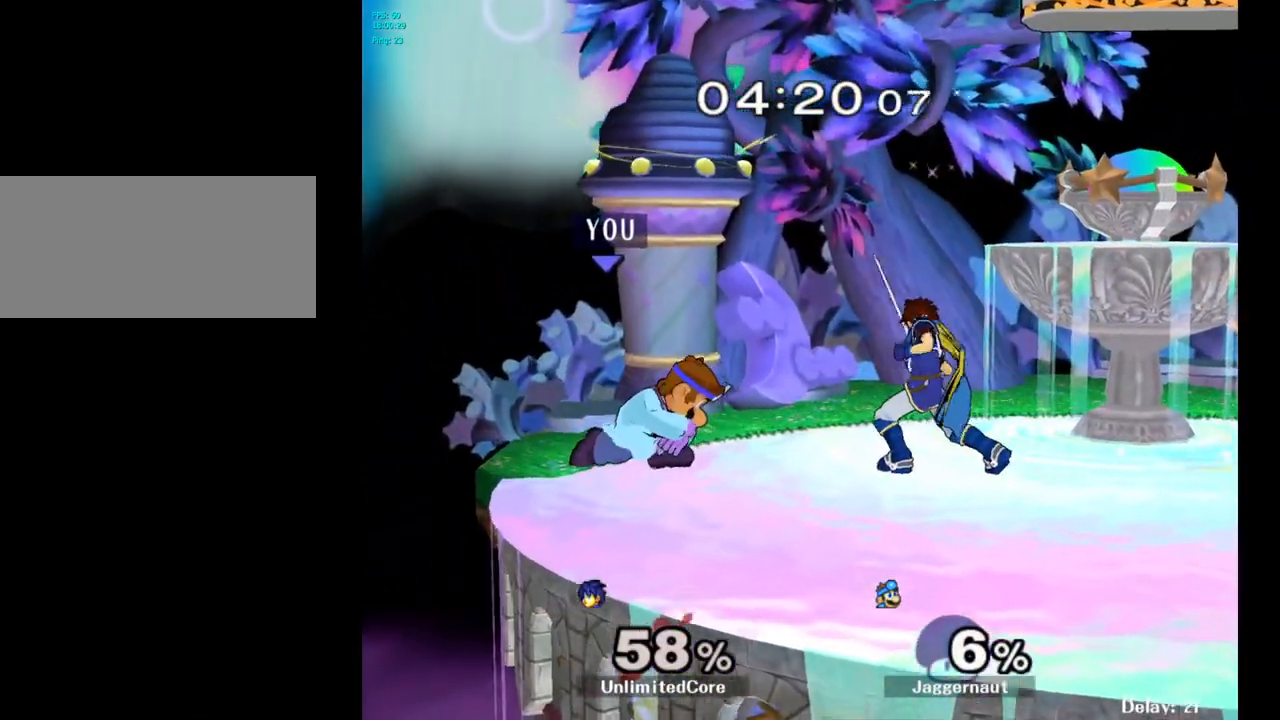
{"buttons": ["A"], "left_stick": "center", "right_stick": "center", "events": [[317, "left_stick", "right"], [367, "Y", "down"], [400, "Y", "up"], [467, "left_stick", "center"], [500, "A", "down"]]}
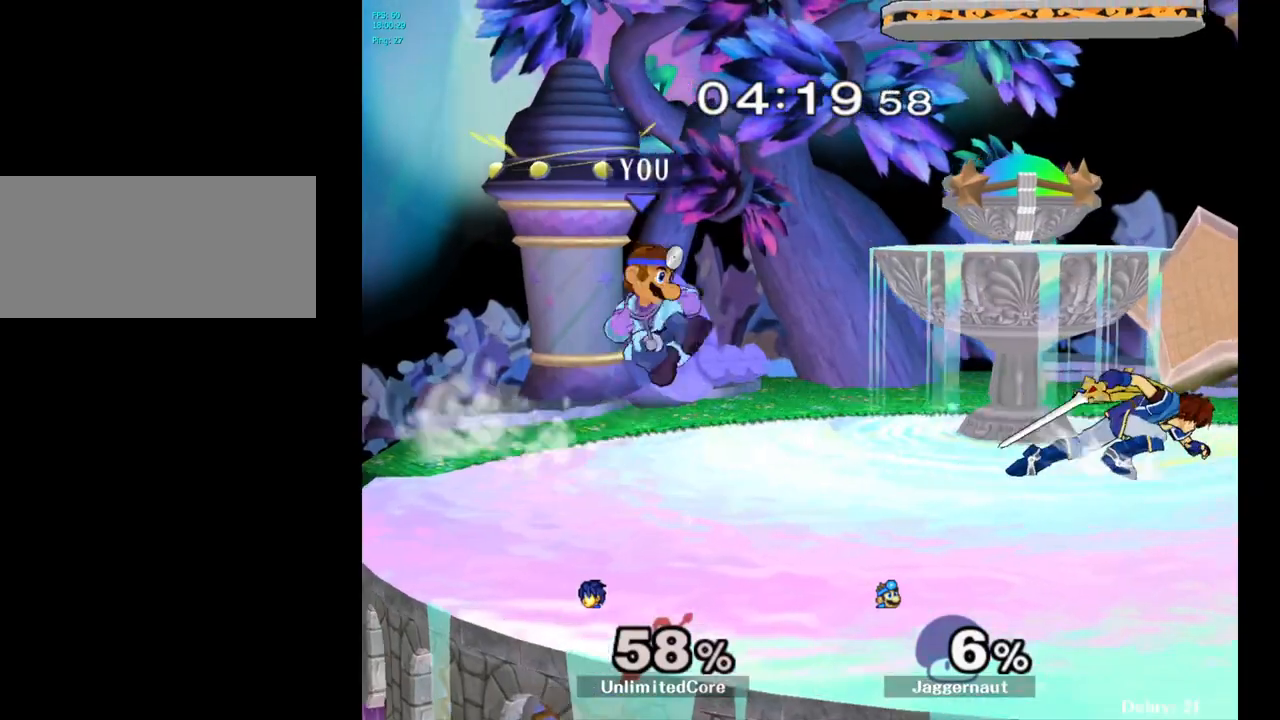
{"buttons": ["R1"], "left_stick": "down", "right_stick": "center", "events": [[67, "A", "up"], [133, "left_stick", "right"], [383, "left_stick", "down"], [400, "R1", "down"]]}
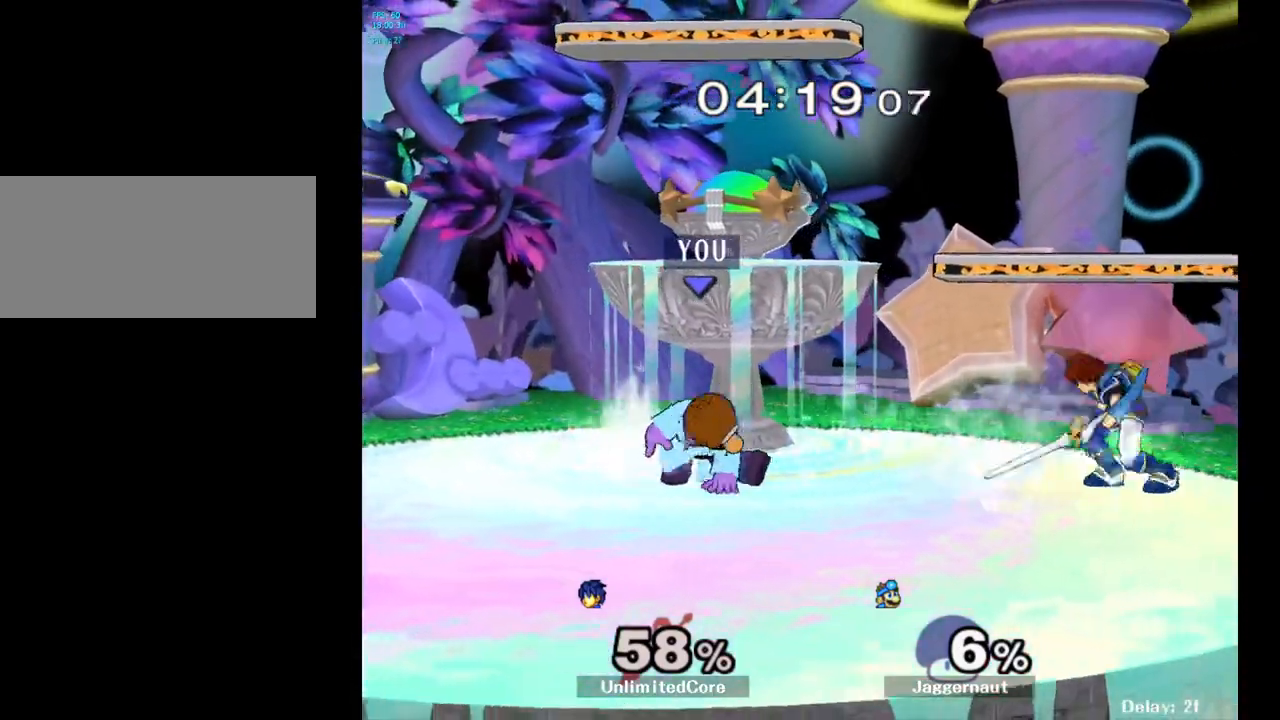
{"buttons": [], "left_stick": "center", "right_stick": "center", "events": [[33, "left_stick", "center"], [133, "left_stick", "left"], [383, "R1", "up"], [417, "left_stick", "center"]]}
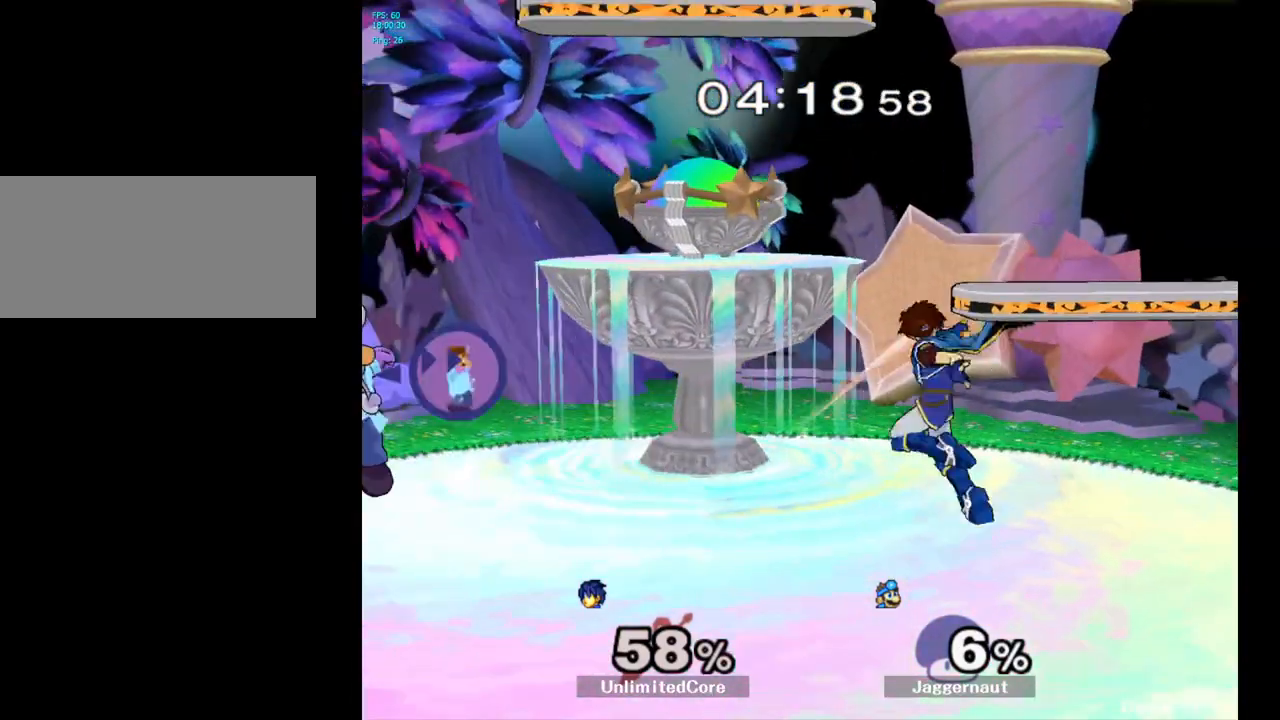
{"buttons": ["A"], "left_stick": "right", "right_stick": "center", "events": [[150, "left_stick", "down-right"], [167, "Y", "down"], [217, "R1", "down"], [317, "Y", "up"], [350, "R1", "up"], [400, "left_stick", "right"], [433, "A", "down"]]}
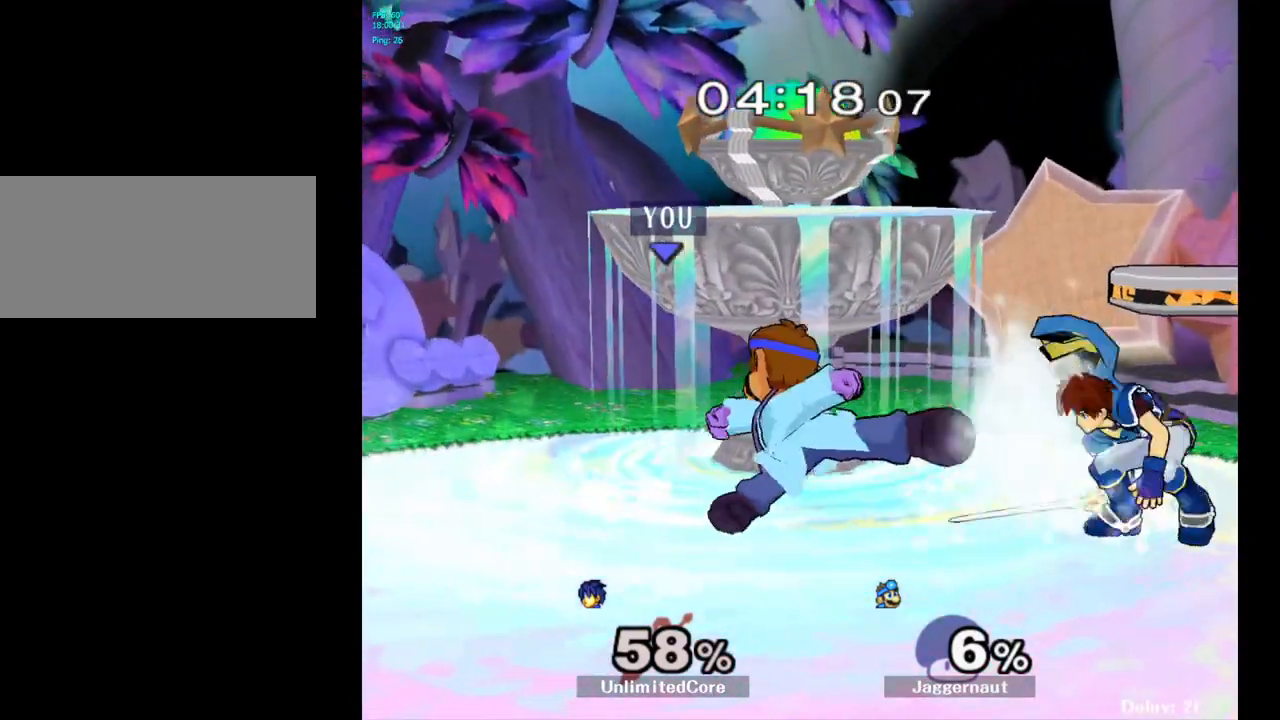
{"buttons": ["R1"], "left_stick": "left", "right_stick": "center", "events": [[67, "A", "up"], [300, "left_stick", "center"], [467, "R1", "down"], [467, "left_stick", "left"]]}
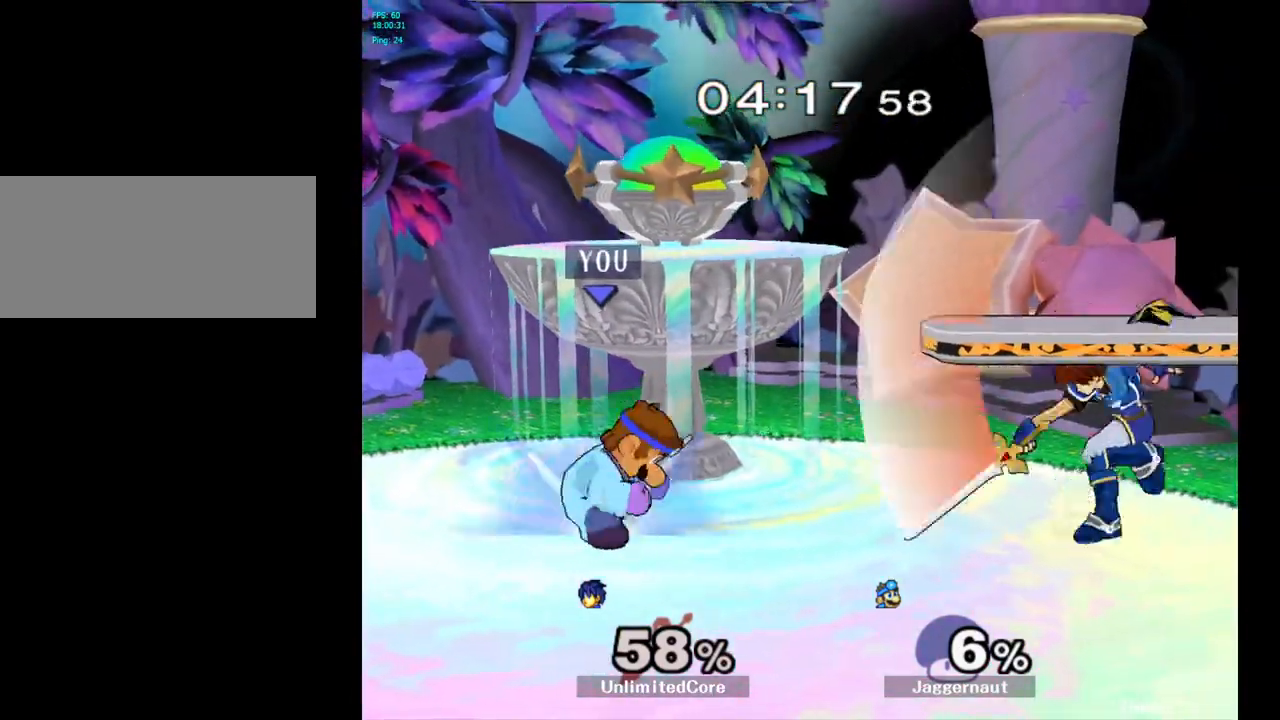
{"buttons": ["Y"], "left_stick": "down-right", "right_stick": "center", "events": [[67, "left_stick", "down-left"], [200, "R1", "up"], [200, "left_stick", "center"], [467, "left_stick", "down-right"], [483, "Y", "down"]]}